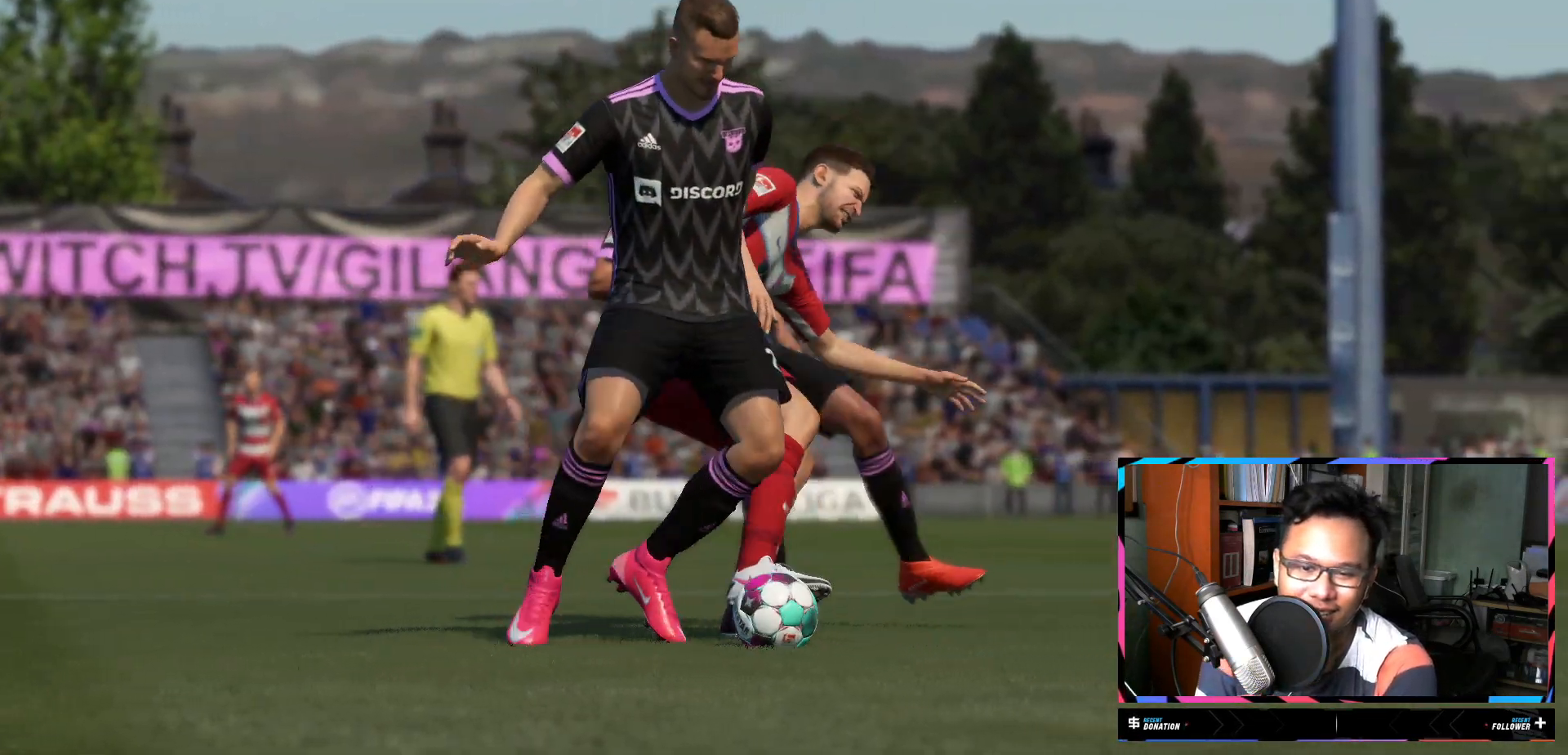
Gameplay with a controller (Xbox layout); each line is a JSON object with the inputs held at the frame after it. "events" lists button and stick changes between this image and that frame as [ms after this image, input, new state], when the widget could be followed in between. Not read: L3 R3.
{"buttons": ["A"], "left_stick": "center", "right_stick": "center", "events": [[468, "A", "down"]]}
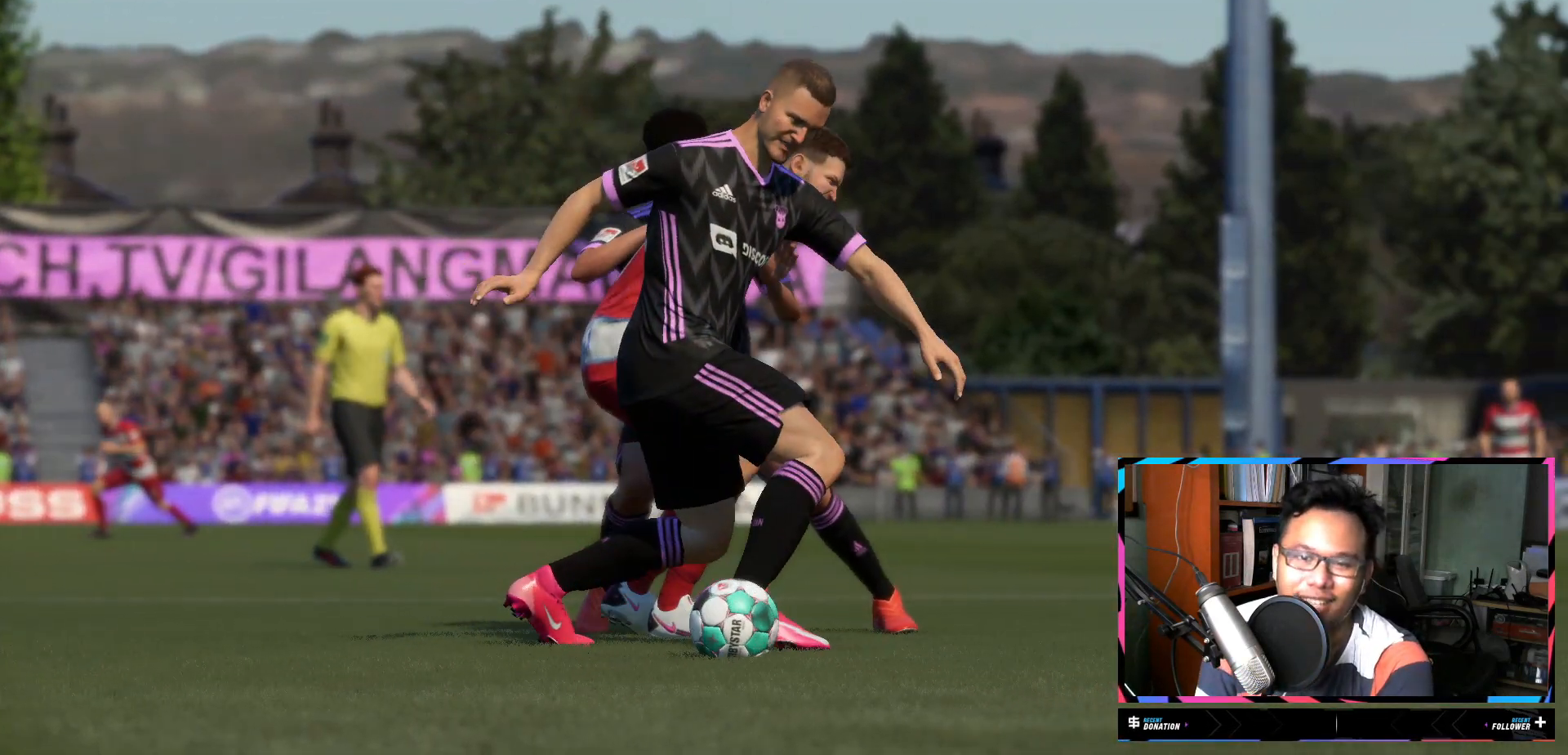
{"buttons": [], "left_stick": "center", "right_stick": "center", "events": [[100, "A", "up"]]}
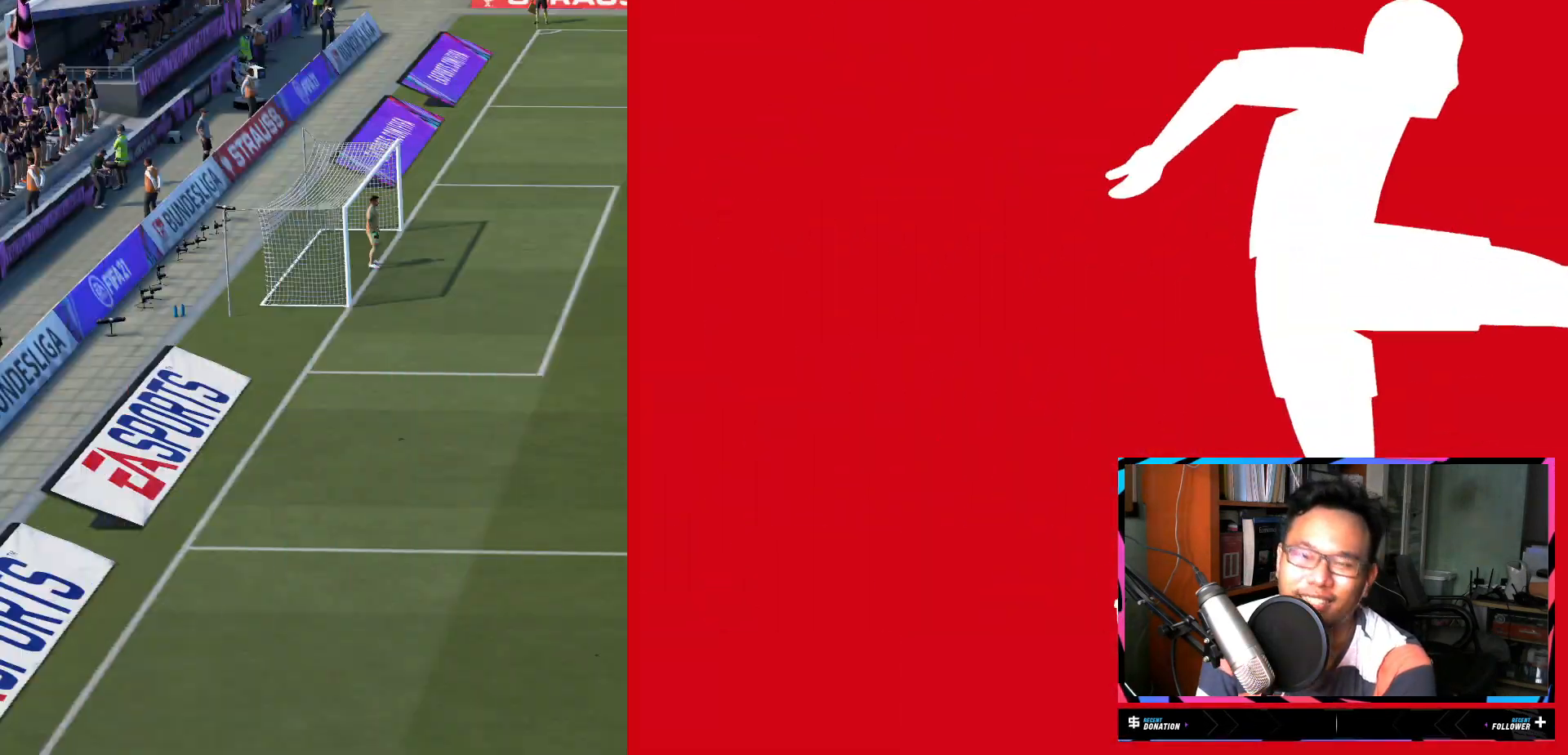
{"buttons": [], "left_stick": "center", "right_stick": "center", "events": []}
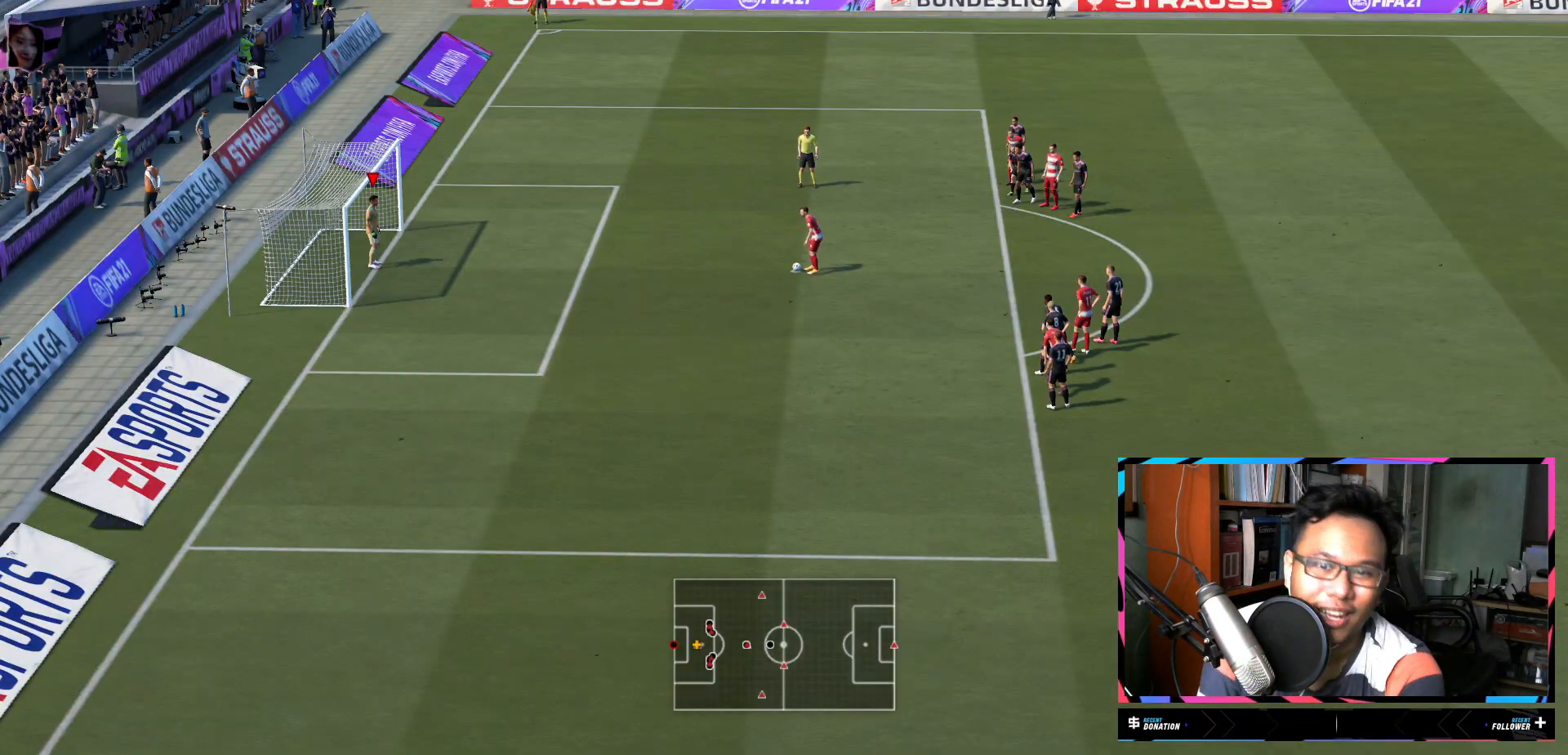
{"buttons": [], "left_stick": "center", "right_stick": "center", "events": []}
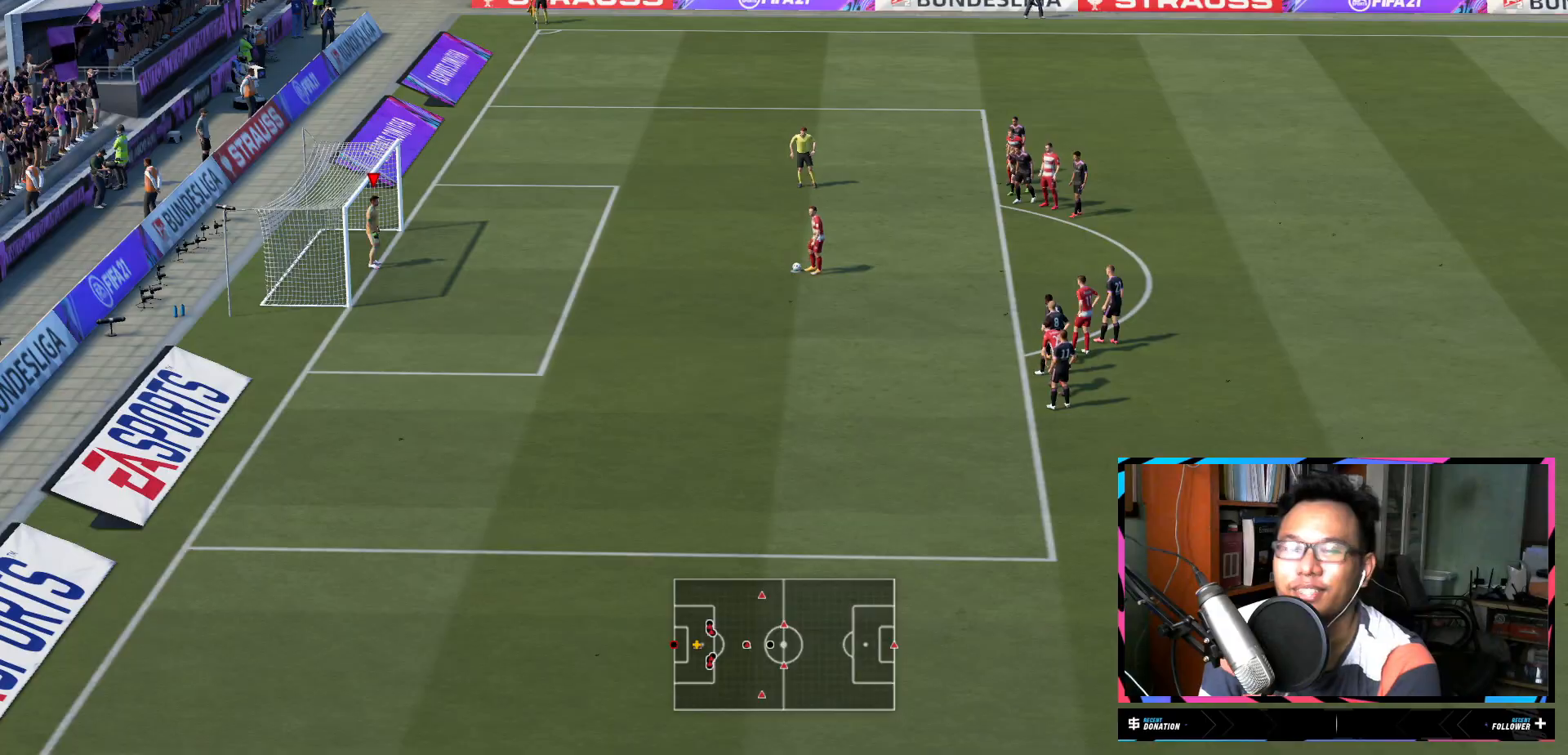
{"buttons": [], "left_stick": "center", "right_stick": "center", "events": [[284, "A", "down"], [451, "A", "up"]]}
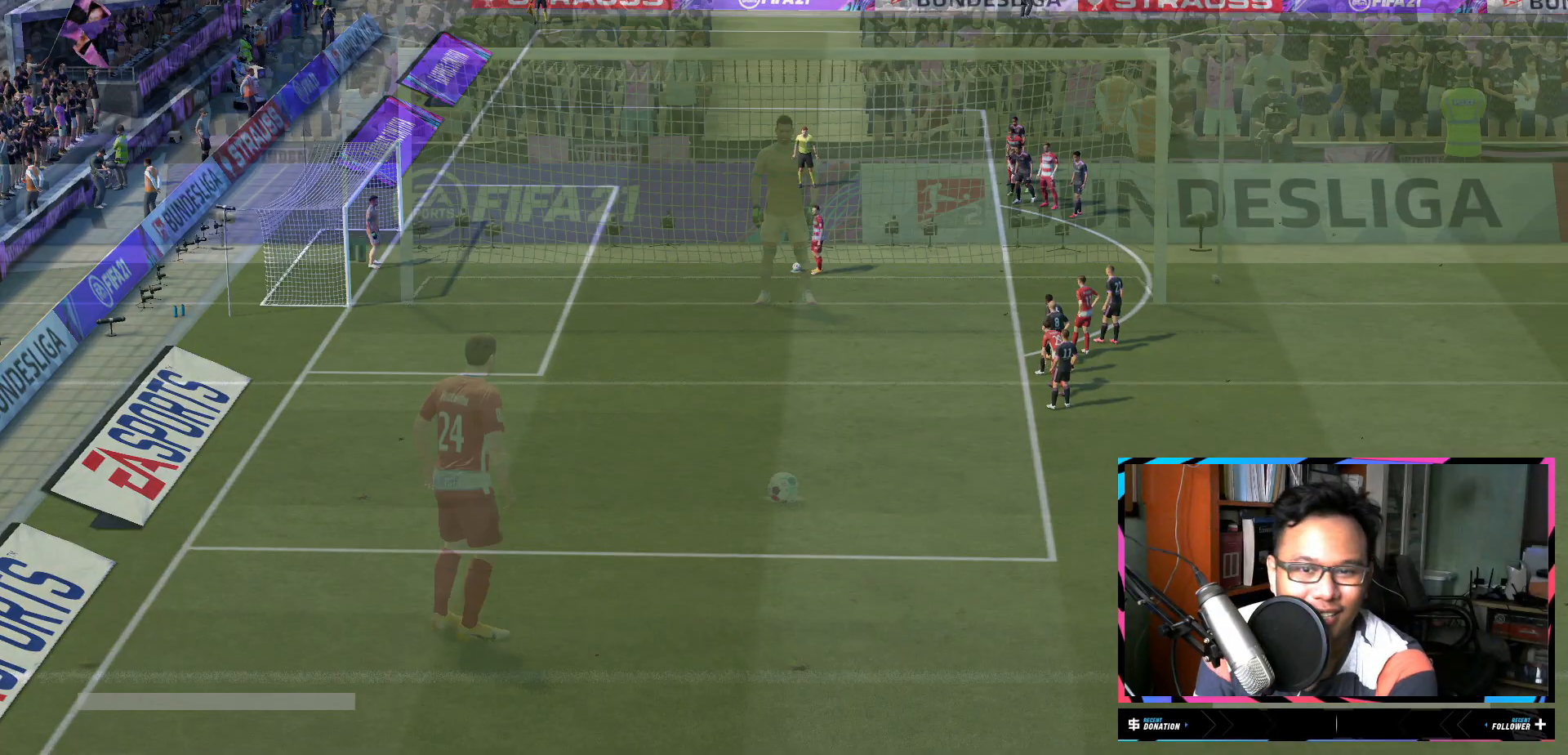
{"buttons": [], "left_stick": "center", "right_stick": "center", "events": []}
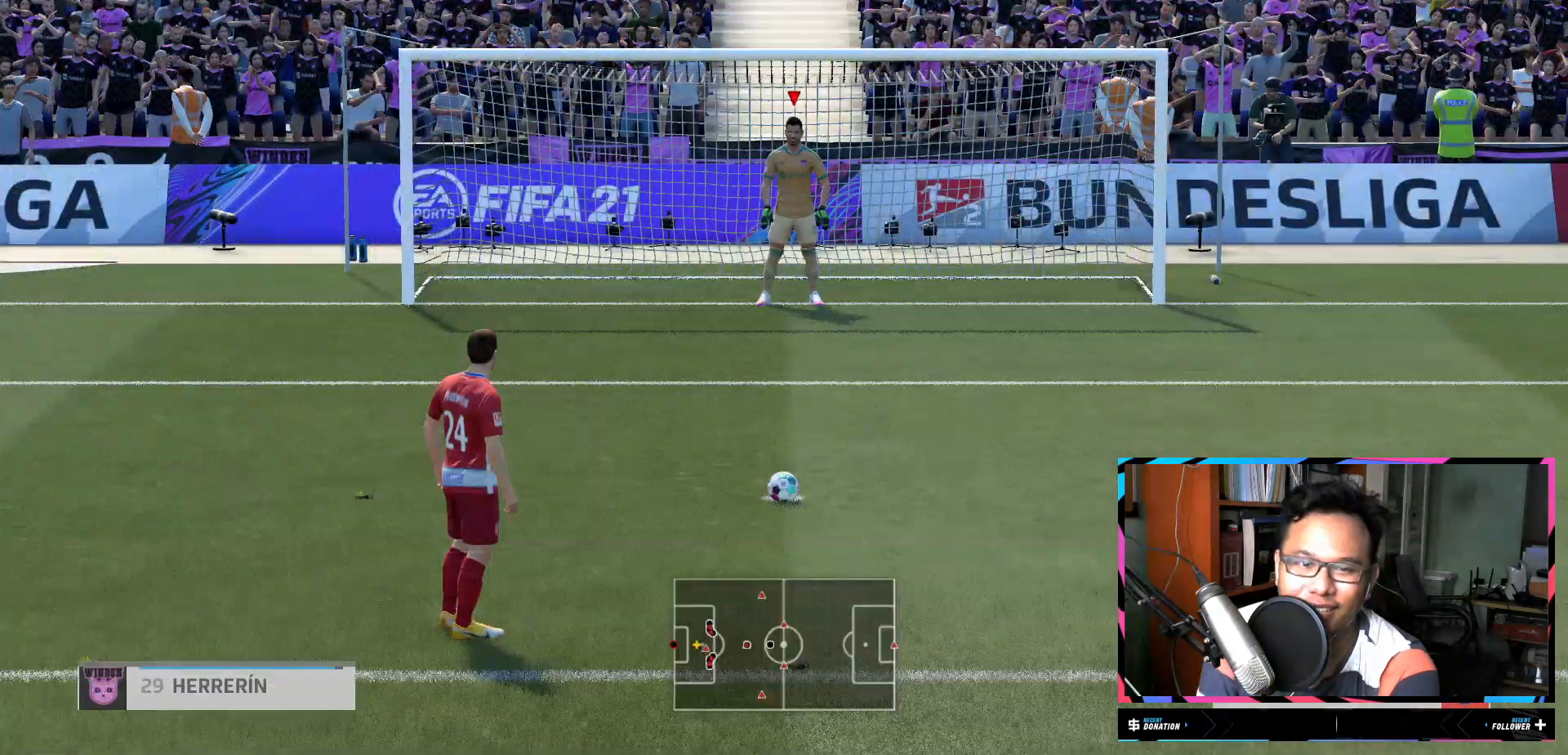
{"buttons": [], "left_stick": "center", "right_stick": "center", "events": []}
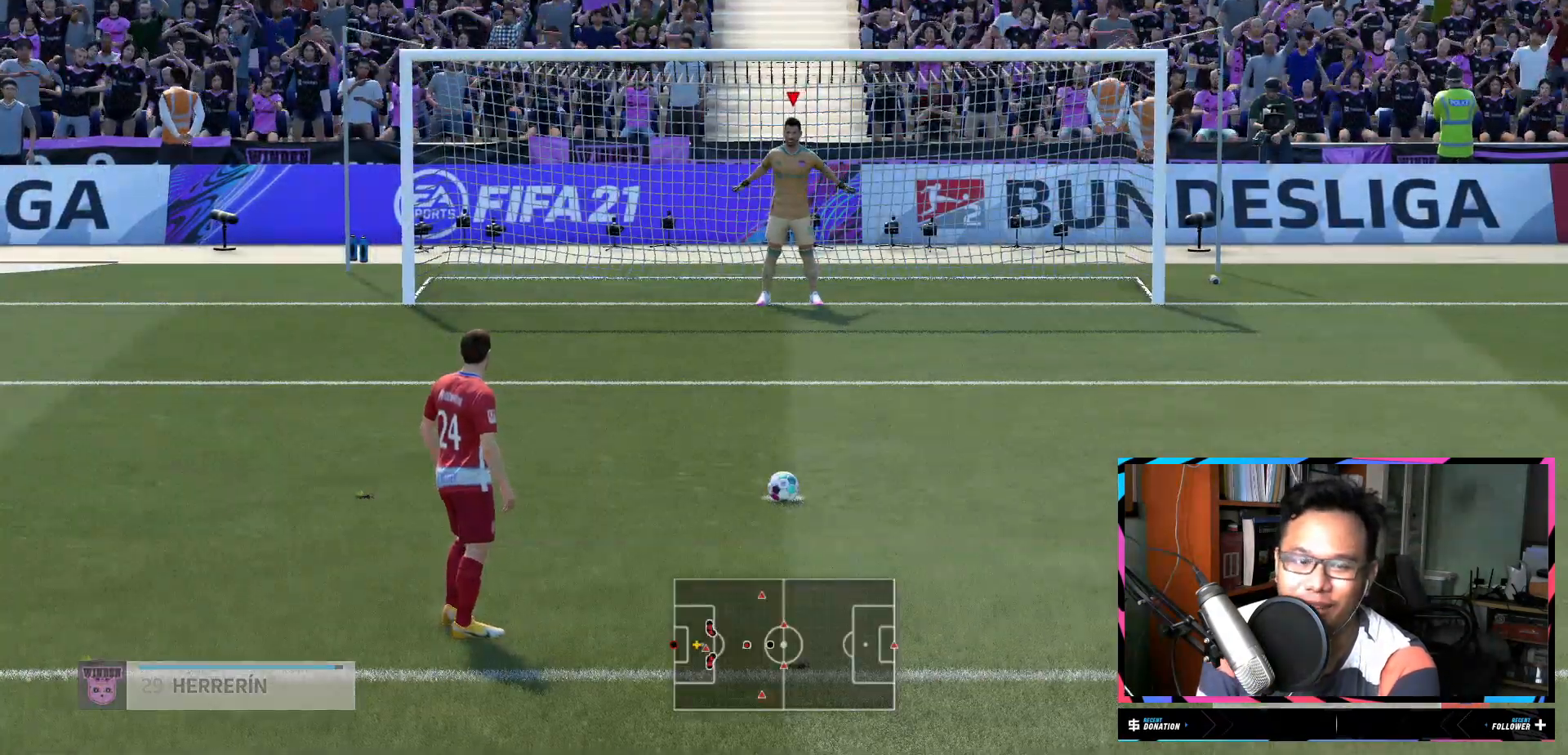
{"buttons": [], "left_stick": "center", "right_stick": "center", "events": []}
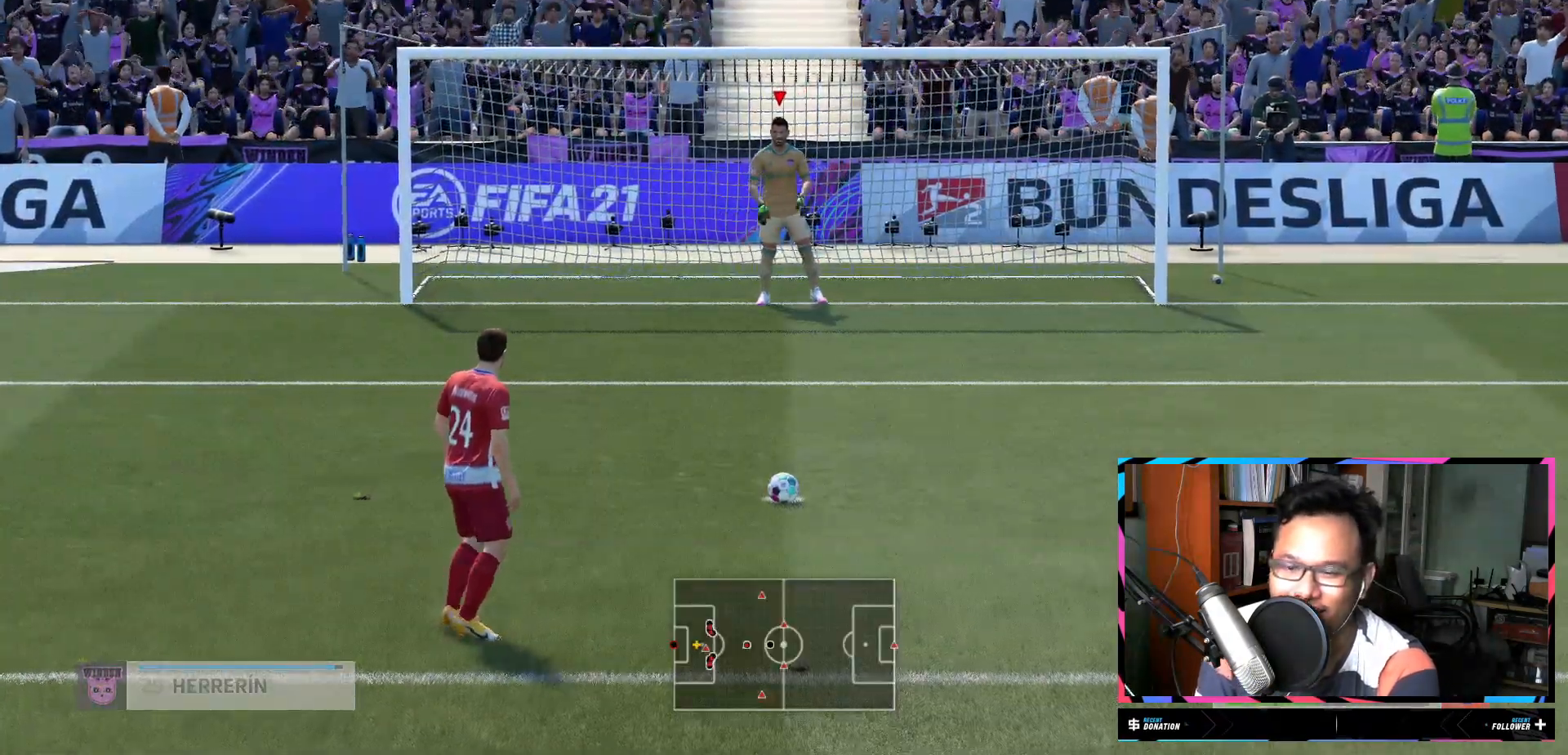
{"buttons": [], "left_stick": "center", "right_stick": "center", "events": [[251, "Y", "down"], [351, "Y", "up"]]}